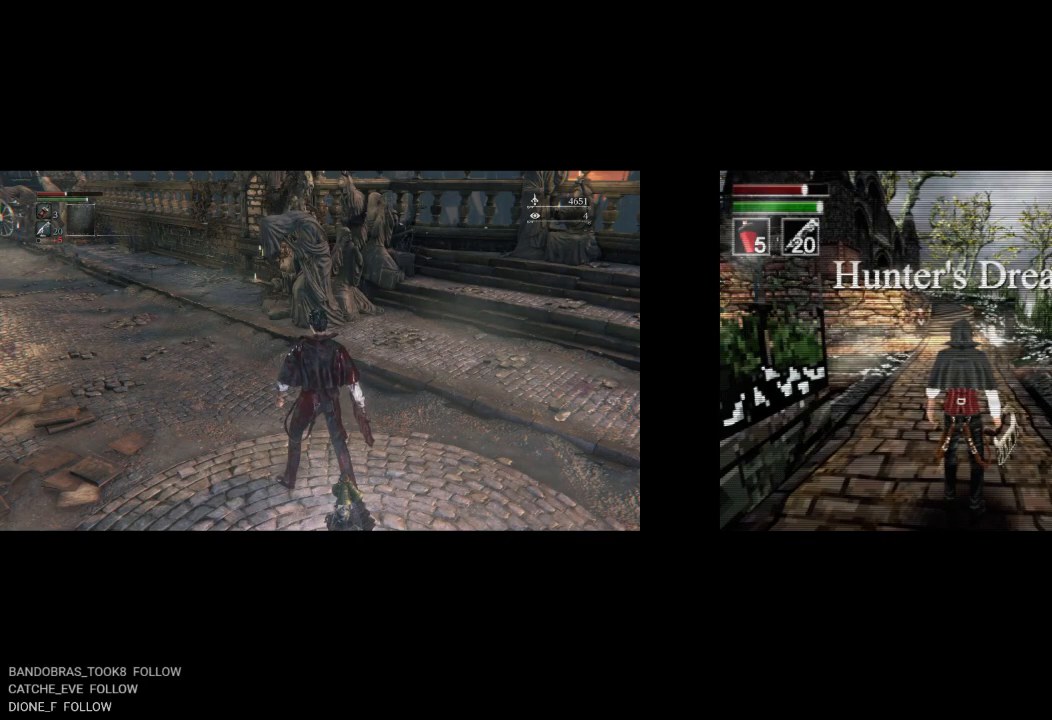
Gameplay with a controller (PlayStation layout); each line is a JSON object with the inputs held at the frame after it. "events" lists button and stick changes between this image and that frame as [ms after this image, input, new state], when the widget could be followed in between.
{"buttons": ["DPAD_UP"], "left_stick": "center", "right_stick": "center", "events": [[367, "DPAD_UP", "down"]]}
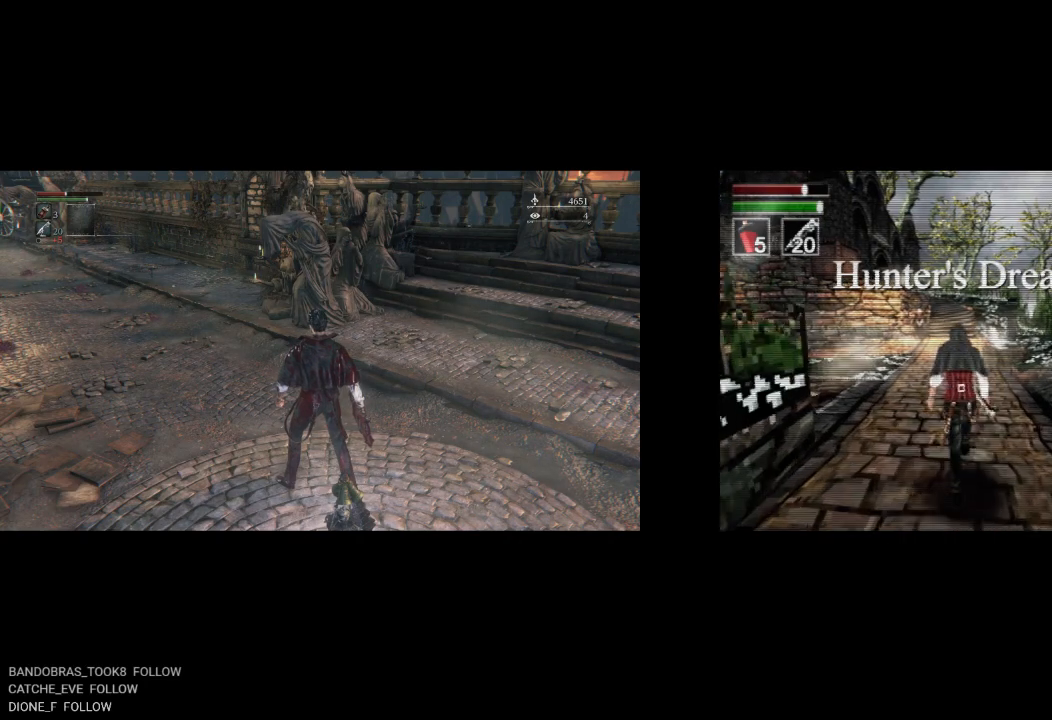
{"buttons": ["DPAD_UP"], "left_stick": "center", "right_stick": "center", "events": [[233, "DPAD_LEFT", "down"], [433, "DPAD_LEFT", "up"]]}
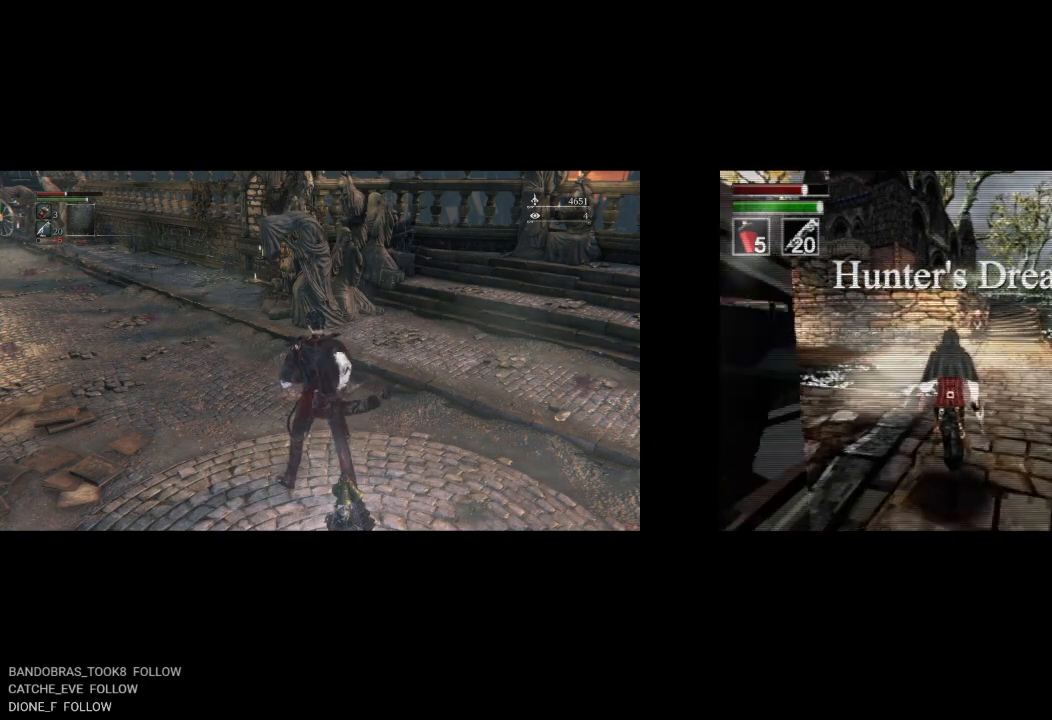
{"buttons": ["DPAD_UP", "DPAD_LEFT"], "left_stick": "center", "right_stick": "center", "events": [[67, "DPAD_LEFT", "down"]]}
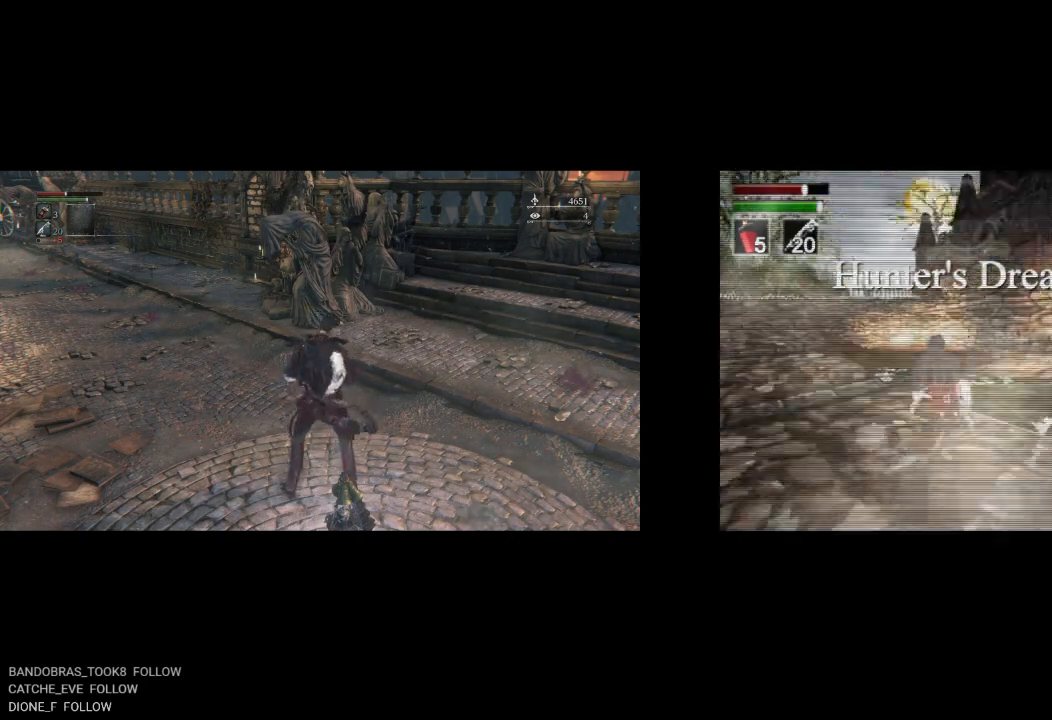
{"buttons": ["DPAD_UP", "DPAD_LEFT"], "left_stick": "center", "right_stick": "center", "events": [[83, "DPAD_LEFT", "up"], [283, "DPAD_LEFT", "down"]]}
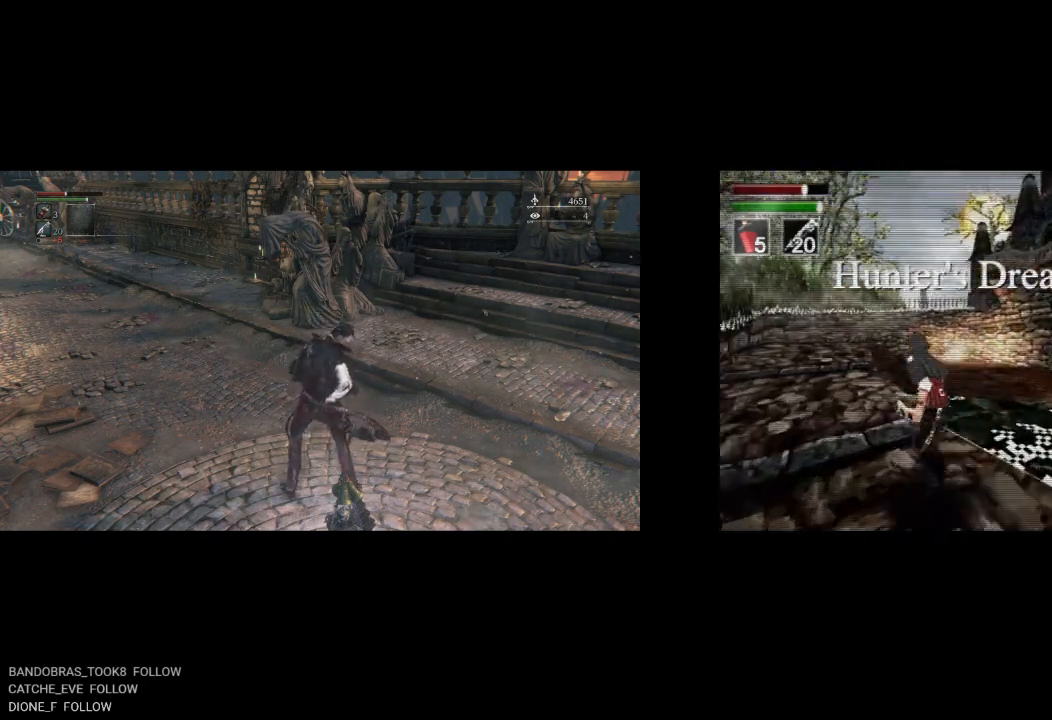
{"buttons": ["CIRCLE", "DPAD_UP"], "left_stick": "center", "right_stick": "center", "events": [[150, "DPAD_LEFT", "up"], [200, "CIRCLE", "down"]]}
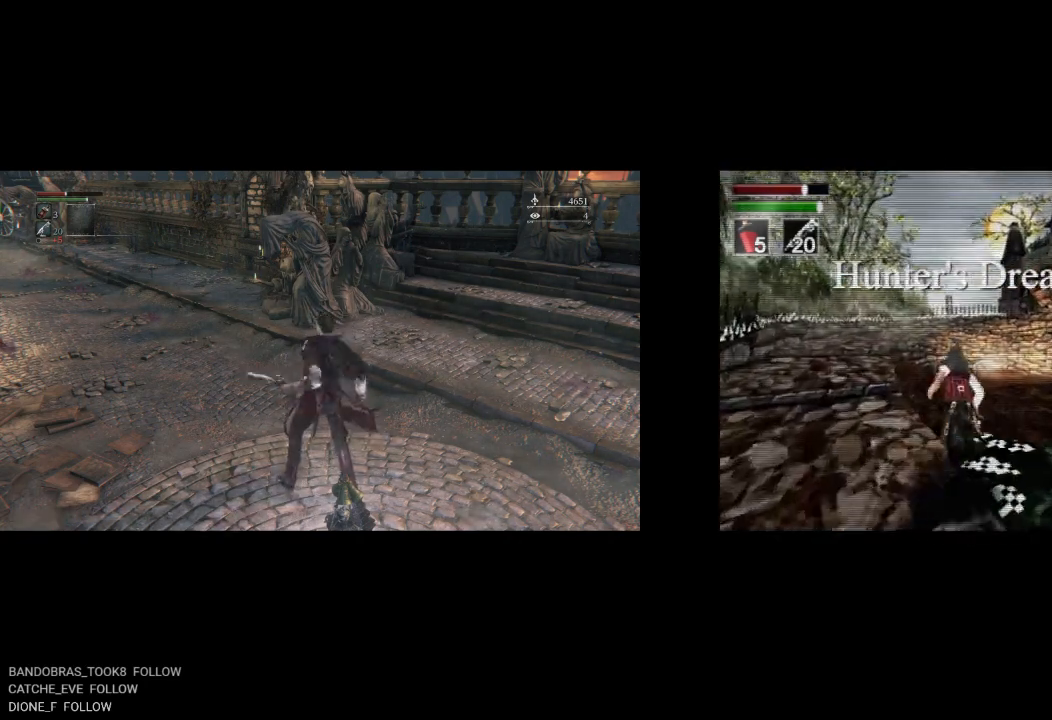
{"buttons": ["CIRCLE", "DPAD_UP"], "left_stick": "center", "right_stick": "center", "events": [[133, "DPAD_RIGHT", "down"], [333, "DPAD_RIGHT", "up"]]}
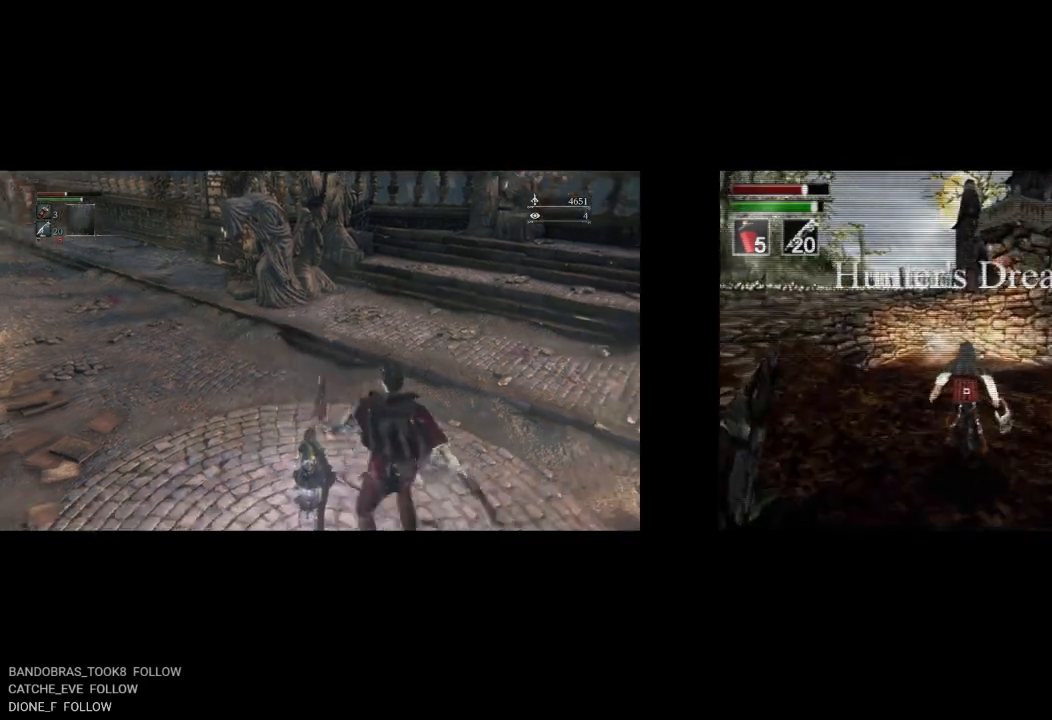
{"buttons": ["CIRCLE", "DPAD_UP", "DPAD_RIGHT"], "left_stick": "center", "right_stick": "center", "events": [[100, "DPAD_LEFT", "down"], [300, "DPAD_LEFT", "up"], [483, "DPAD_RIGHT", "down"]]}
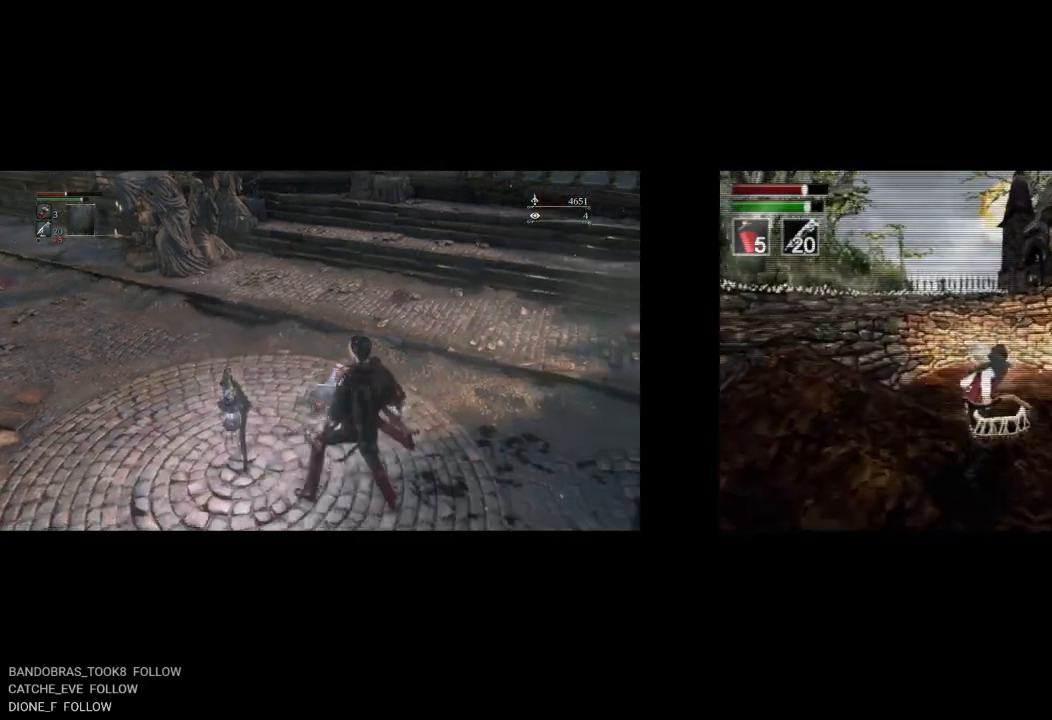
{"buttons": ["CIRCLE", "DPAD_UP", "DPAD_RIGHT"], "left_stick": "center", "right_stick": "center", "events": [[117, "DPAD_RIGHT", "up"], [250, "DPAD_LEFT", "down"], [417, "DPAD_LEFT", "up"], [483, "DPAD_RIGHT", "down"]]}
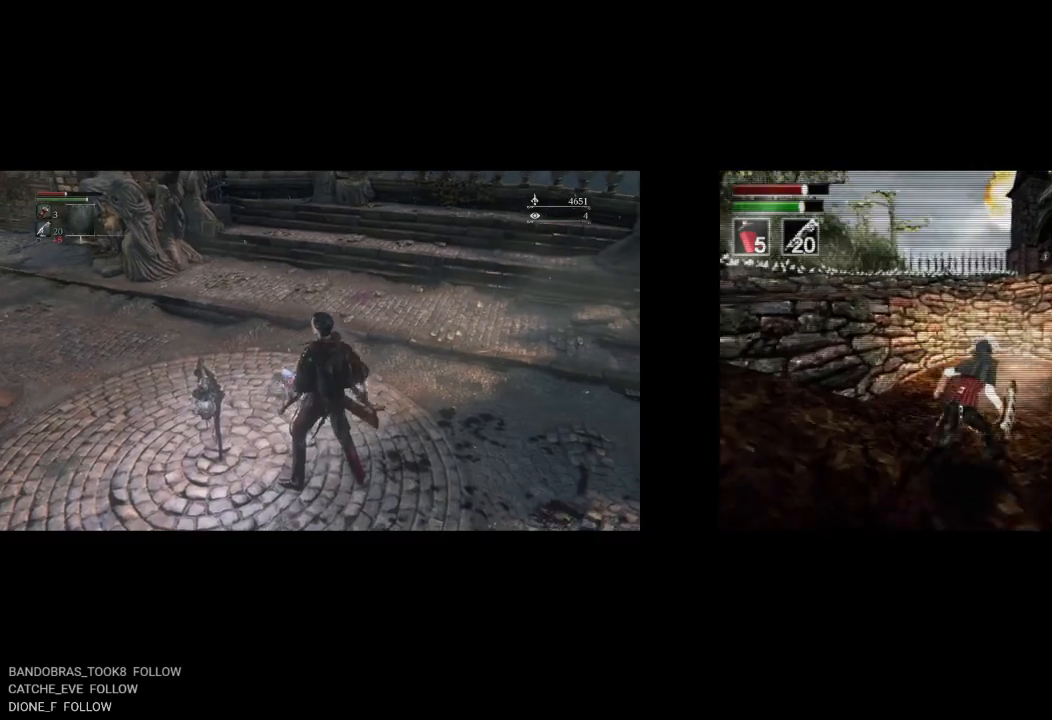
{"buttons": ["CIRCLE", "DPAD_UP"], "left_stick": "center", "right_stick": "center", "events": [[183, "DPAD_RIGHT", "up"], [367, "DPAD_LEFT", "down"], [417, "DPAD_LEFT", "up"]]}
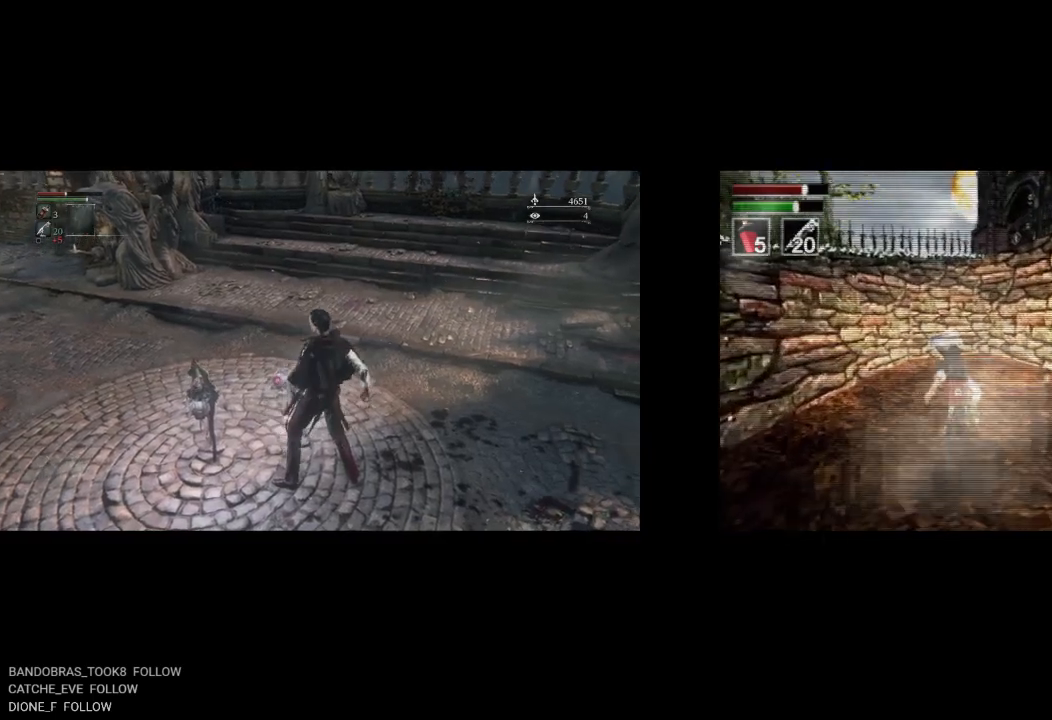
{"buttons": ["CIRCLE", "DPAD_UP"], "left_stick": "center", "right_stick": "center", "events": []}
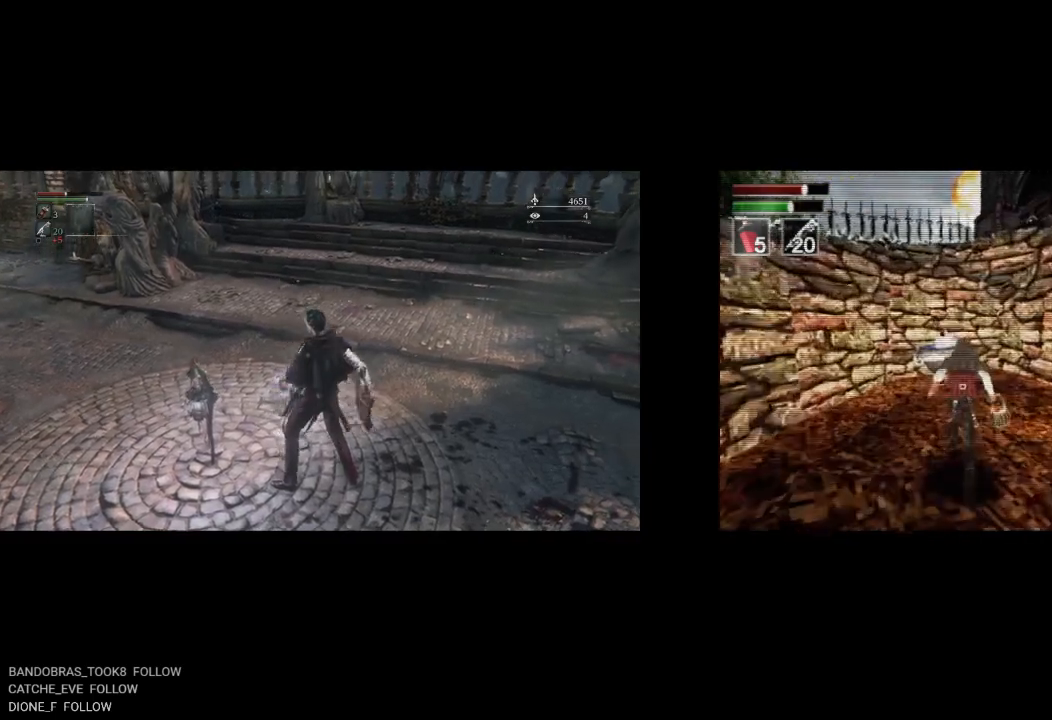
{"buttons": [], "left_stick": "center", "right_stick": "center", "events": [[417, "CIRCLE", "up"], [500, "DPAD_UP", "up"]]}
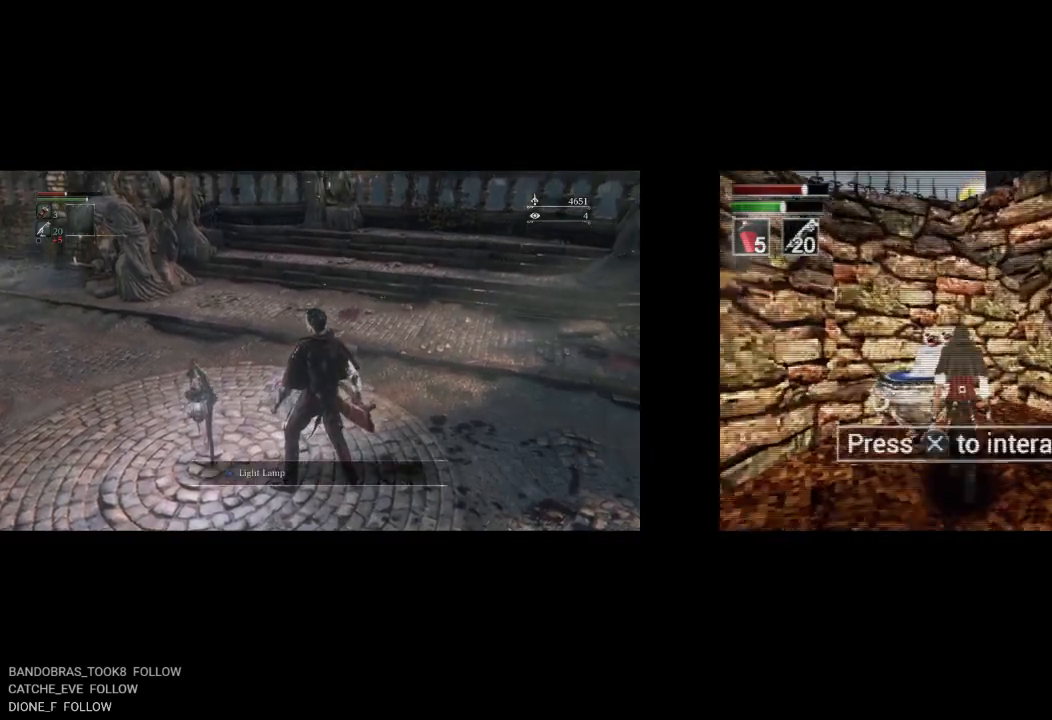
{"buttons": [], "left_stick": "center", "right_stick": "center", "events": [[50, "CROSS", "down"], [183, "CROSS", "up"]]}
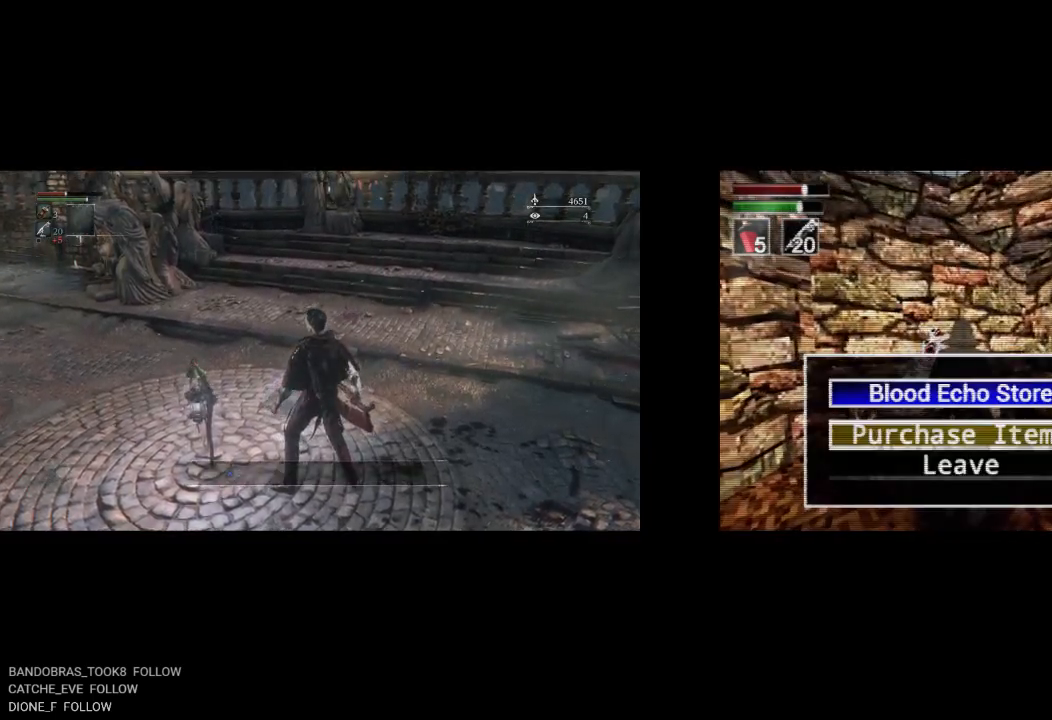
{"buttons": [], "left_stick": "center", "right_stick": "center", "events": [[117, "CROSS", "down"], [233, "CROSS", "up"]]}
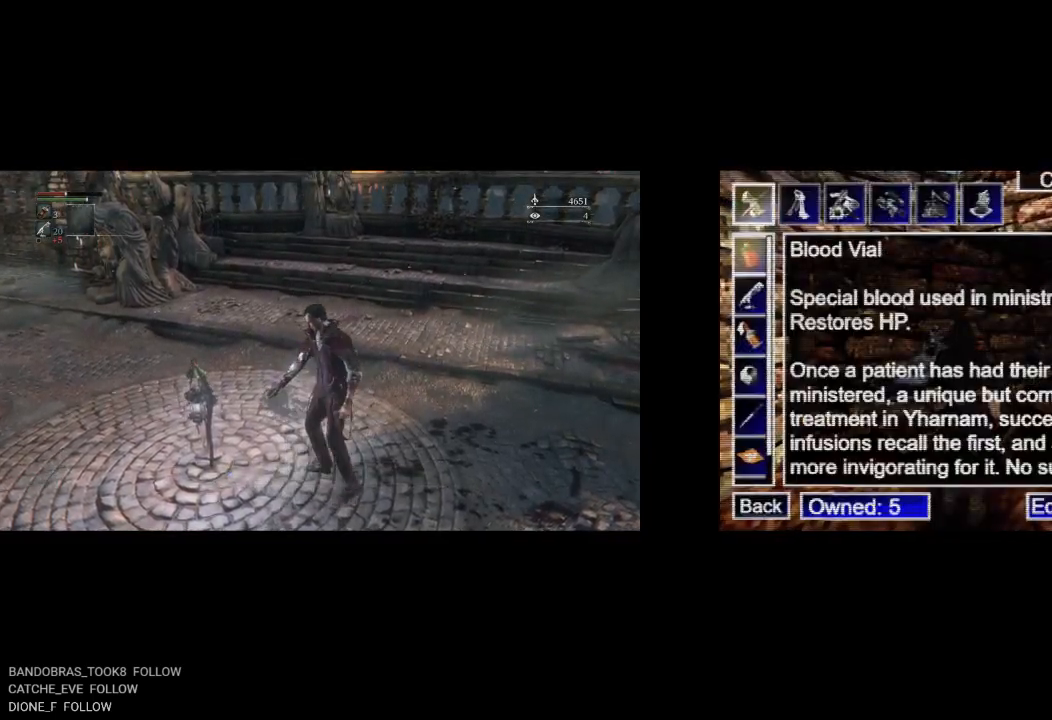
{"buttons": ["DPAD_DOWN"], "left_stick": "center", "right_stick": "center", "events": [[150, "DPAD_DOWN", "down"]]}
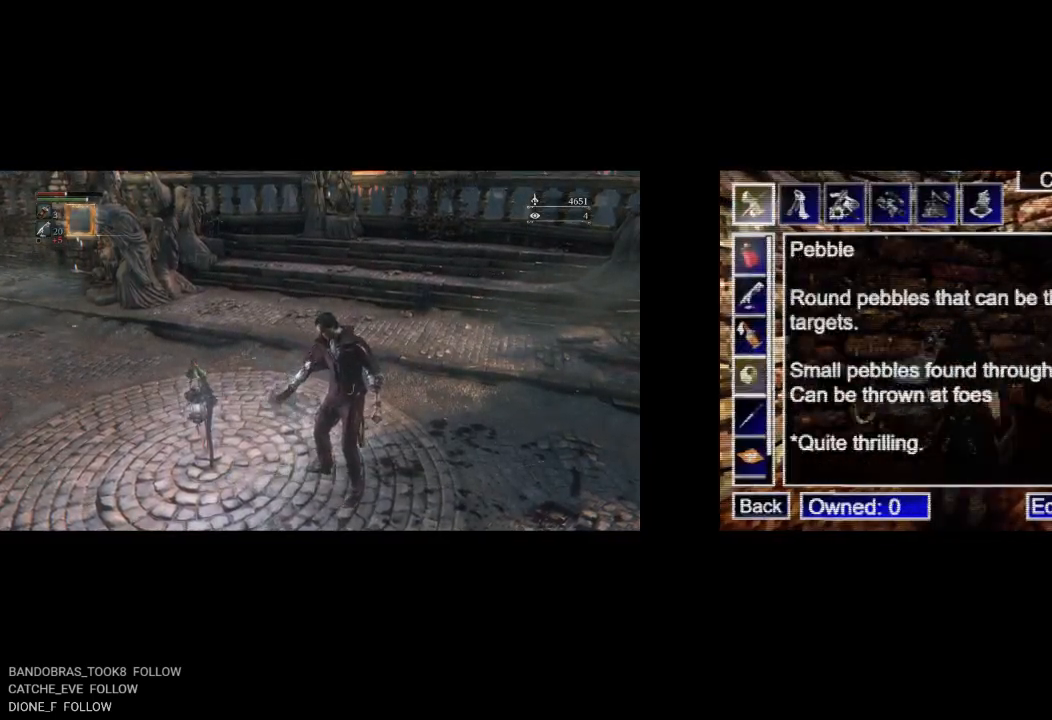
{"buttons": ["DPAD_UP"], "left_stick": "center", "right_stick": "center", "events": [[167, "DPAD_DOWN", "up"], [500, "DPAD_UP", "down"]]}
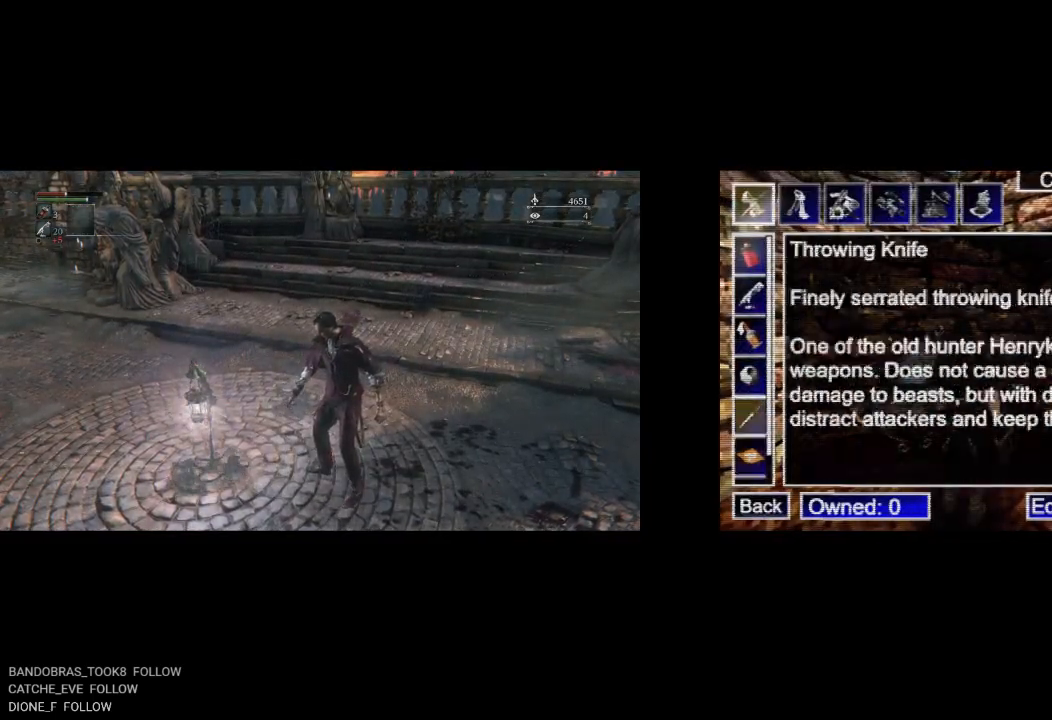
{"buttons": ["DPAD_DOWN"], "left_stick": "center", "right_stick": "center", "events": [[117, "DPAD_UP", "up"], [183, "CROSS", "down"], [300, "CROSS", "up"], [483, "DPAD_DOWN", "down"]]}
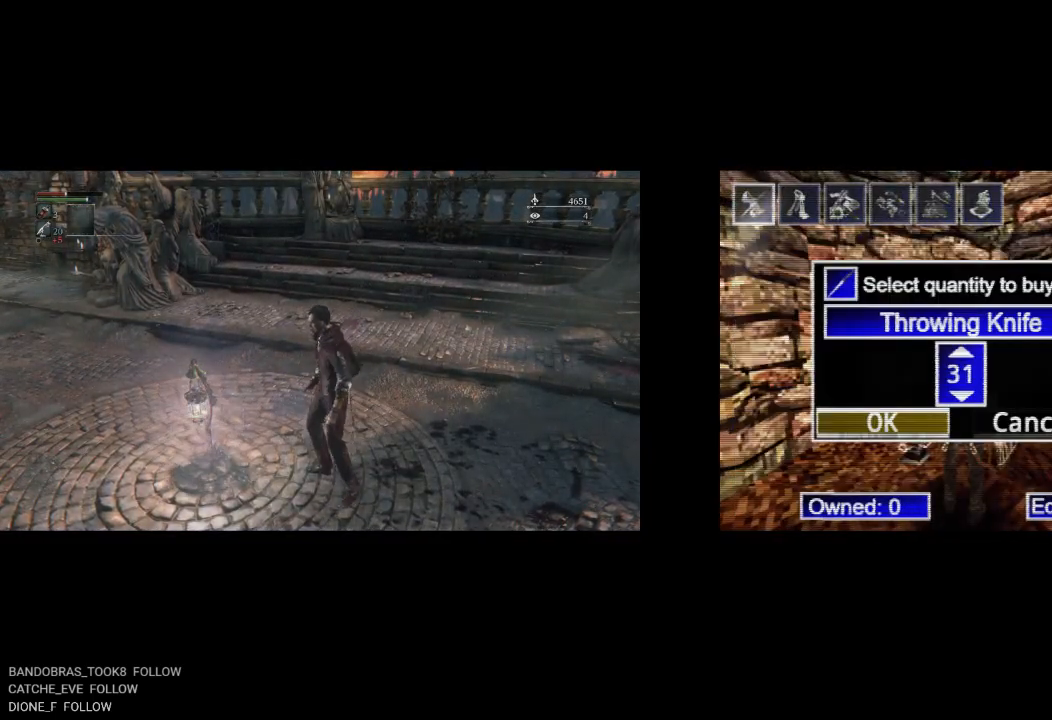
{"buttons": [], "left_stick": "center", "right_stick": "center", "events": [[117, "DPAD_DOWN", "up"]]}
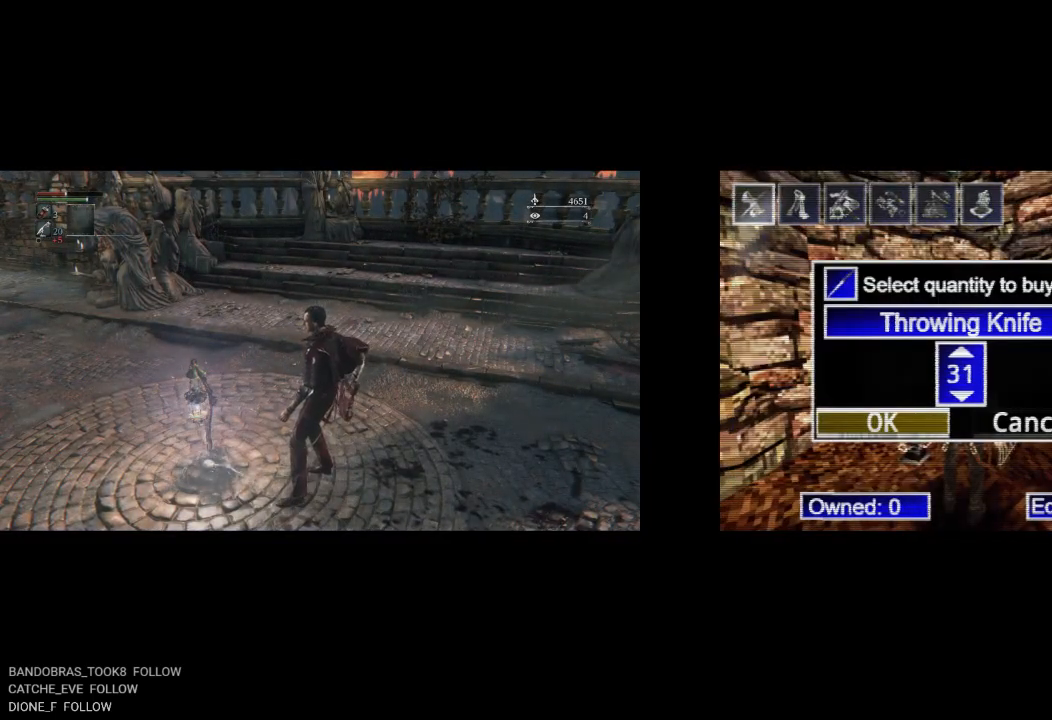
{"buttons": [], "left_stick": "center", "right_stick": "center", "events": [[167, "CROSS", "down"], [267, "CROSS", "up"]]}
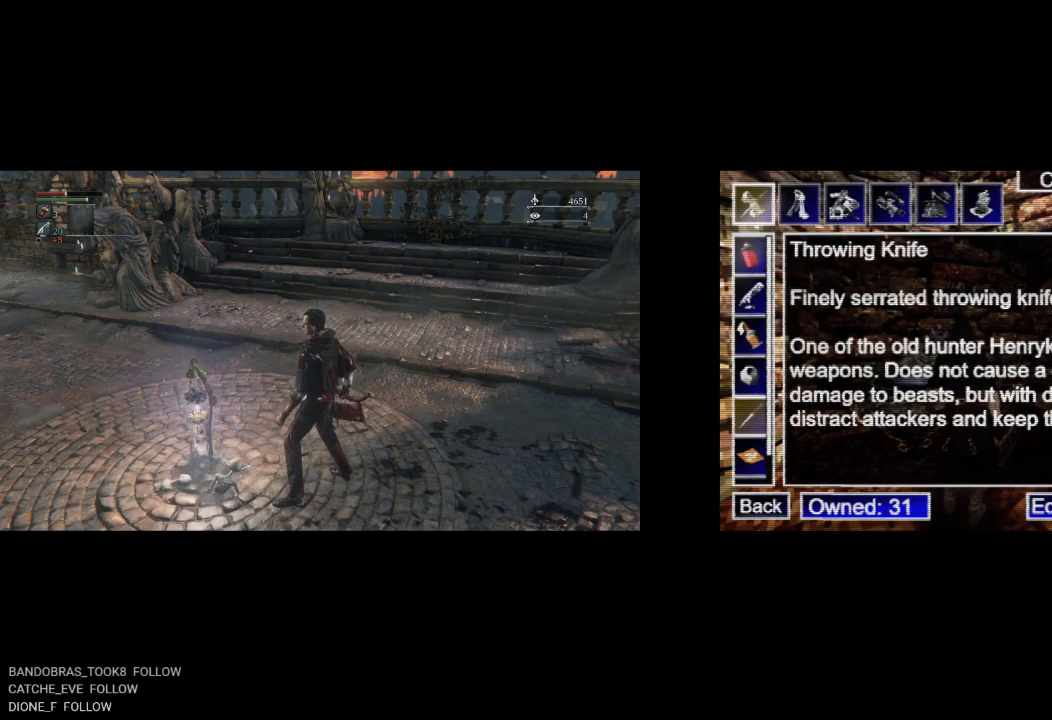
{"buttons": ["DPAD_DOWN"], "left_stick": "center", "right_stick": "center", "events": [[50, "DPAD_DOWN", "down"]]}
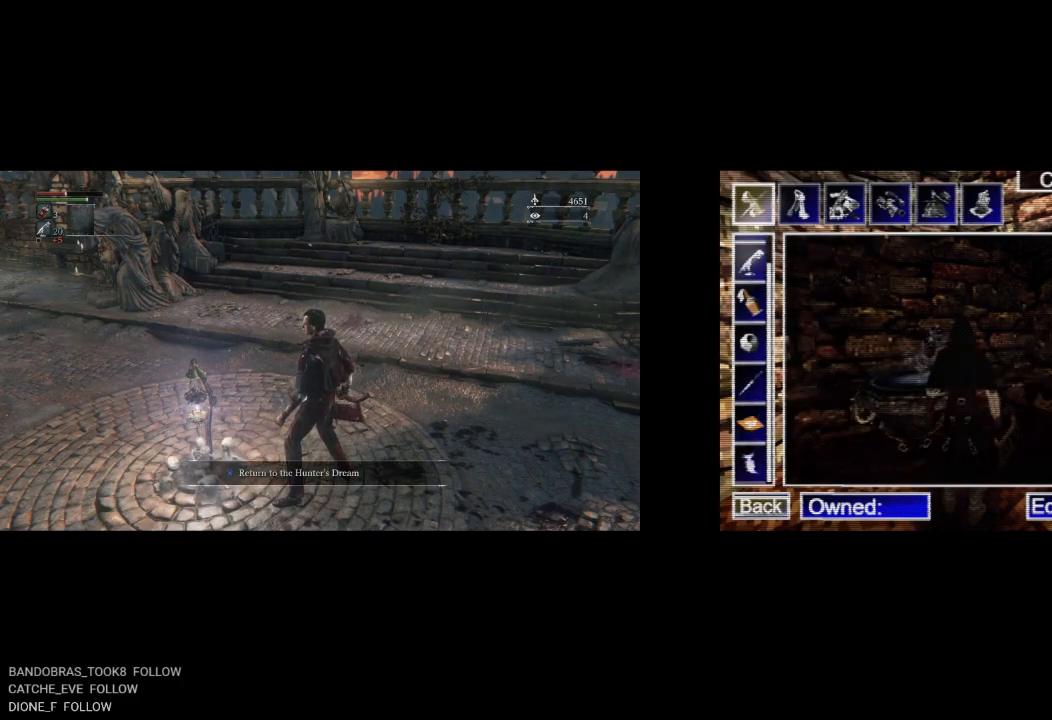
{"buttons": [], "left_stick": "center", "right_stick": "center", "events": [[250, "DPAD_DOWN", "up"], [333, "CROSS", "down"], [450, "CROSS", "up"]]}